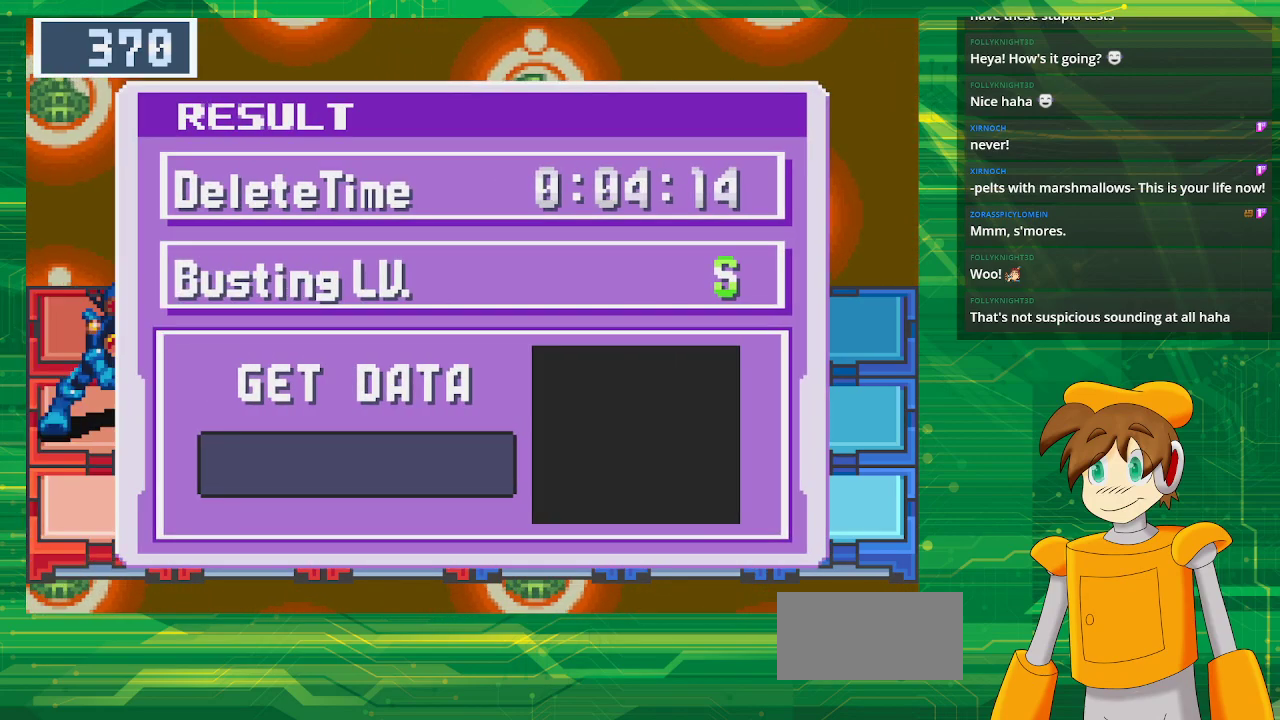
Gameplay with a controller (Nintendo layout); each line is a JSON object with the inputs held at the frame after it. "events" lists button and stick changes between this image and that frame as [ms after this image, input, new state], when the widget could be followed in between. Not read: L3 R3.
{"buttons": [], "events": [[117, "A", "down"], [267, "A", "up"]]}
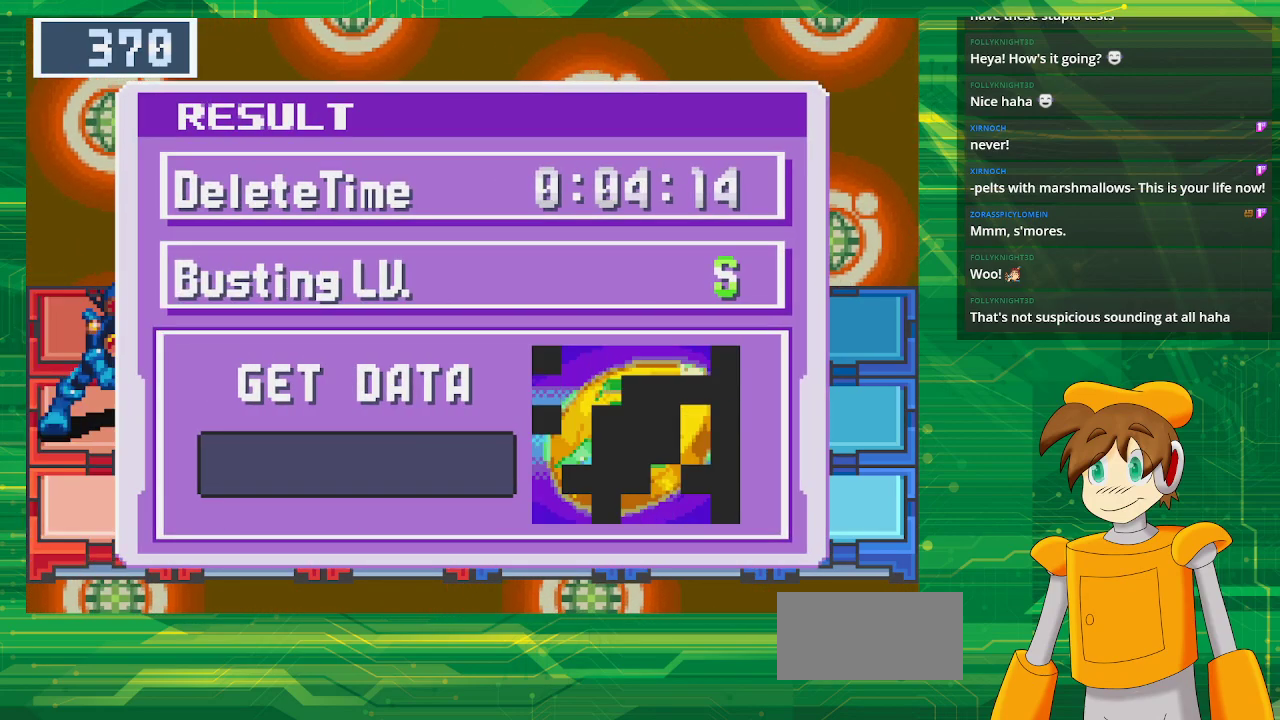
{"buttons": [], "events": []}
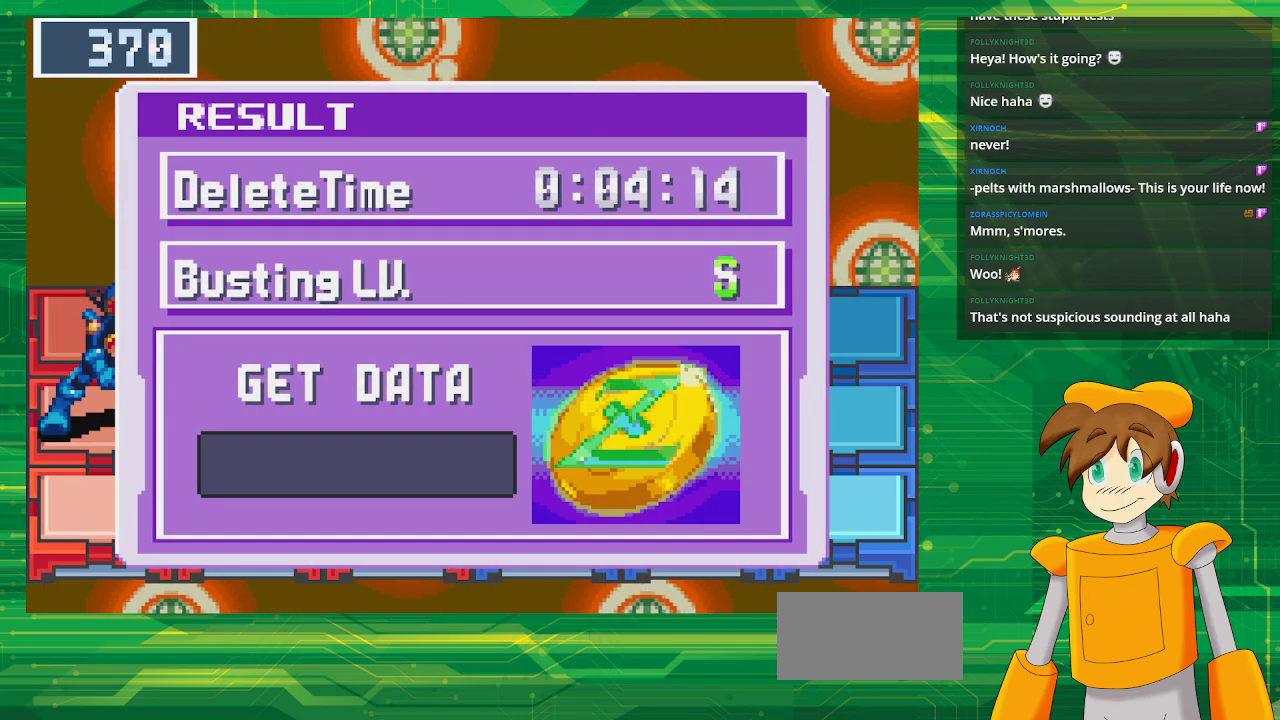
{"buttons": [], "events": []}
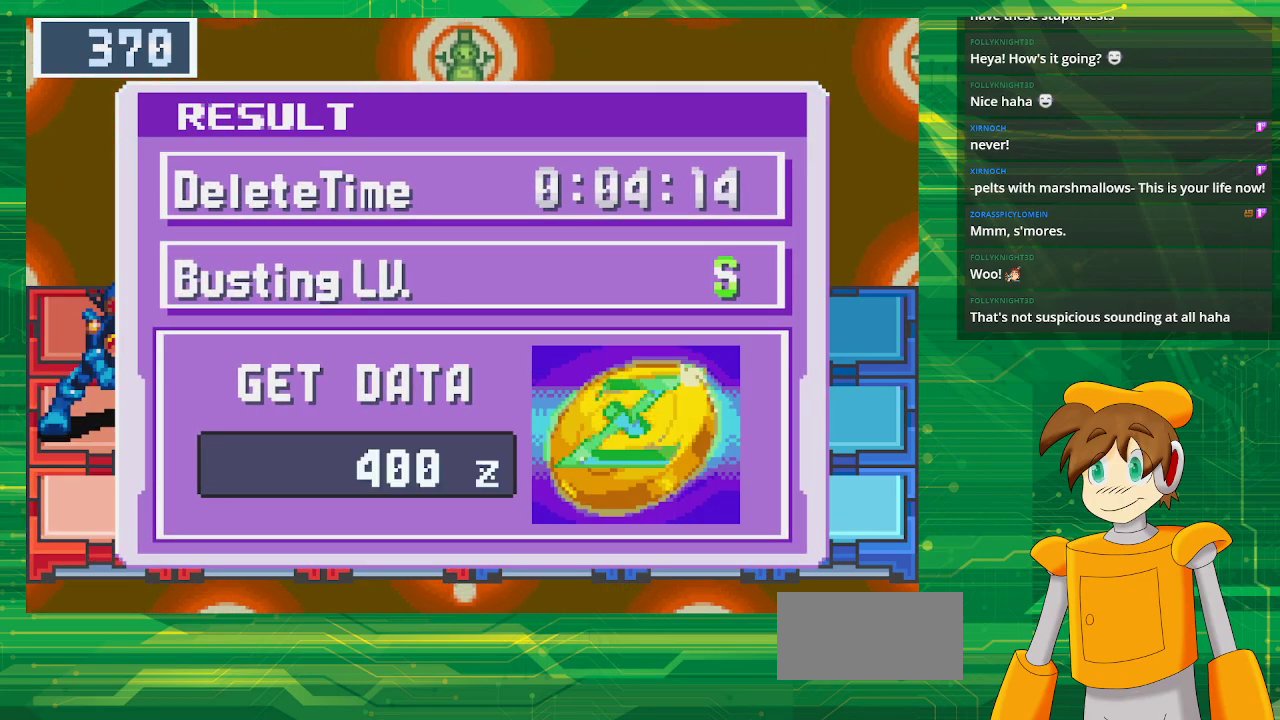
{"buttons": ["A"], "events": [[433, "A", "down"]]}